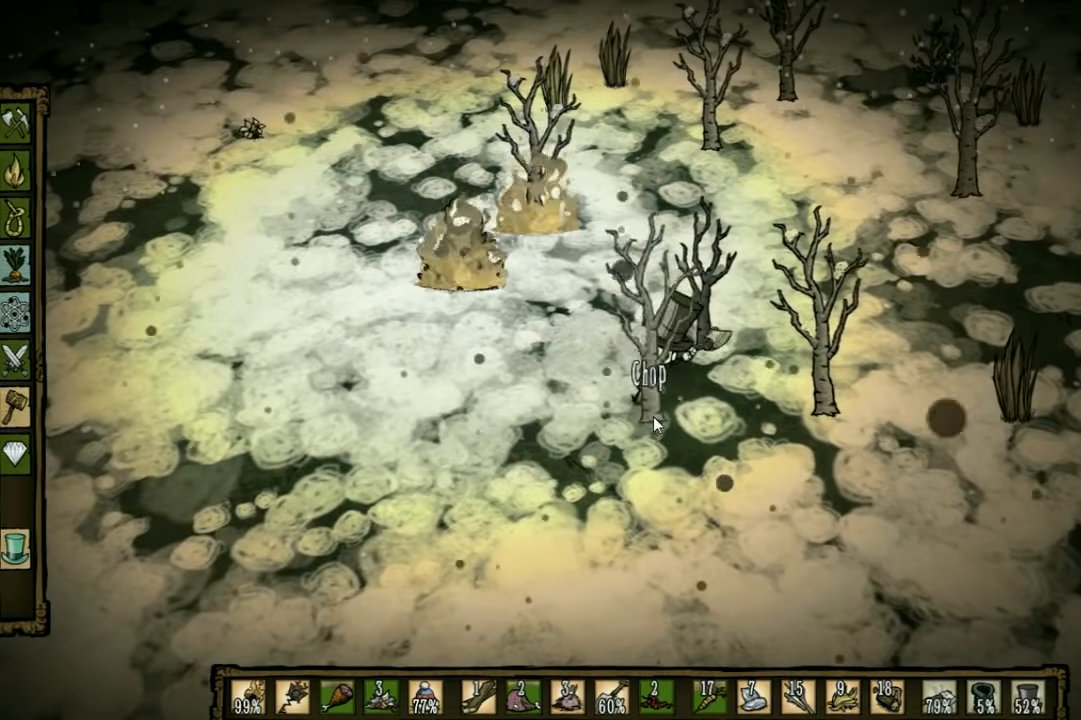
Gameplay with keyboard; each line is a JSON object with the keys held at the frame after it. "events" lists presses ("down") and releases ("up") of "1", "2", "3", "4", "5", "a", "c", "ctrl", "d", "e", "f", "q", "r", "s", "shift", "space", "tab", "v", "w", "x" and "z" between this image and that frame as [ms after this image, input, new state], when the widget could be followed in between. No other keys are recorded. Mouse input is not recorded. Not read: other_keys.
{"keys": ["f"], "events": []}
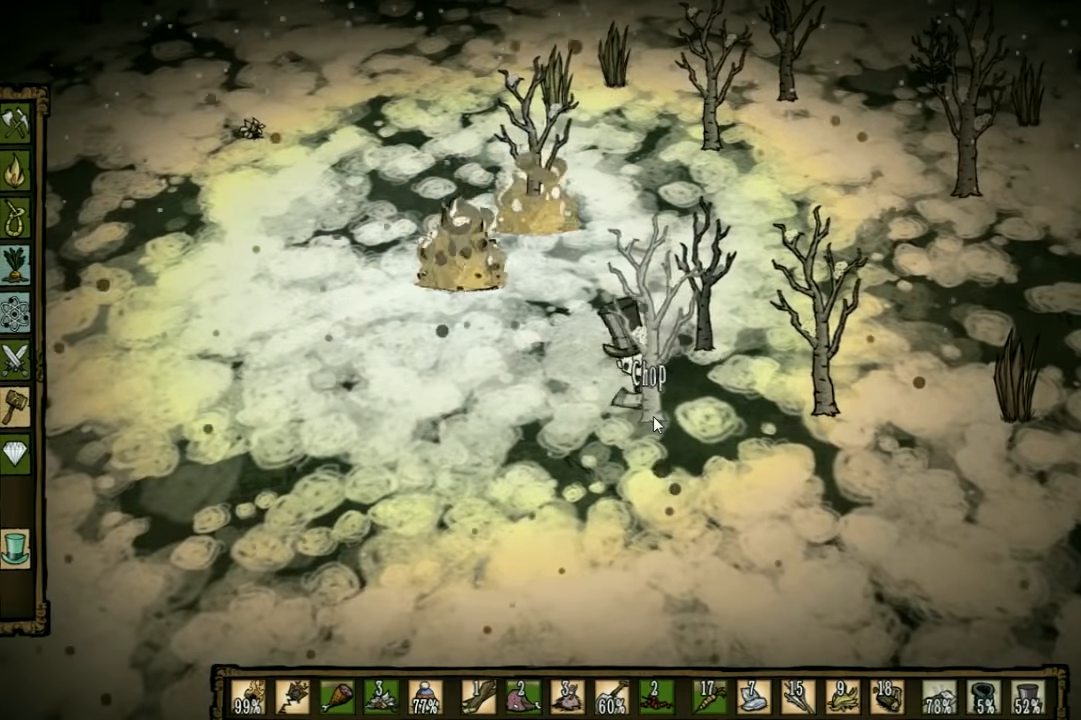
{"keys": ["f"], "events": []}
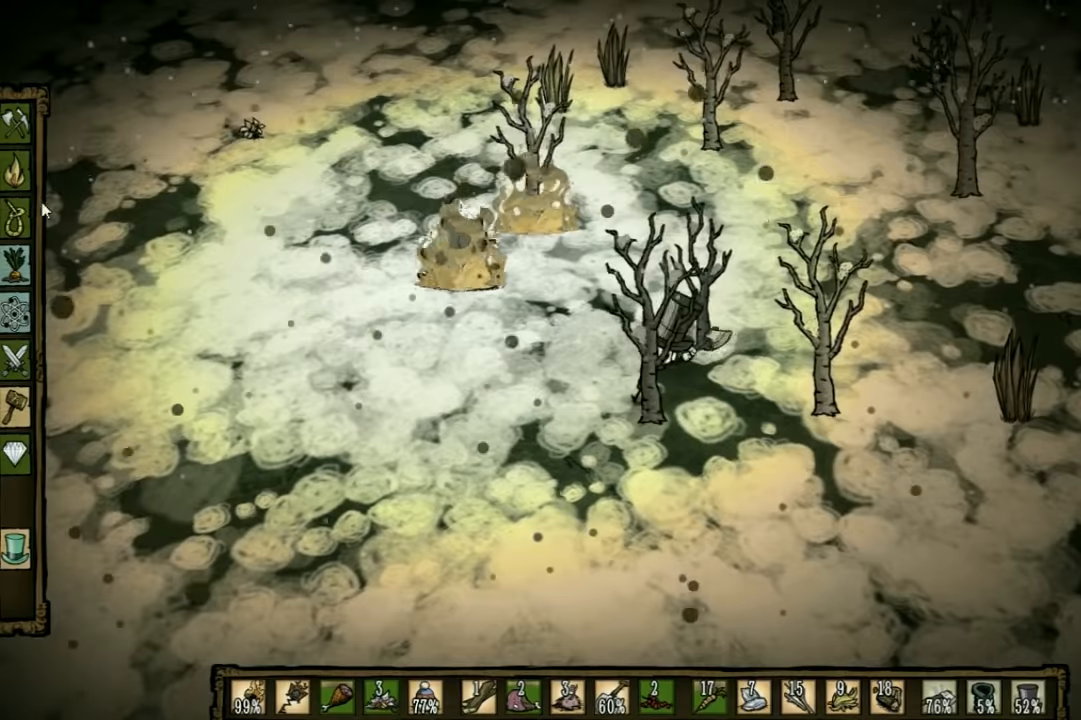
{"keys": ["f"], "events": []}
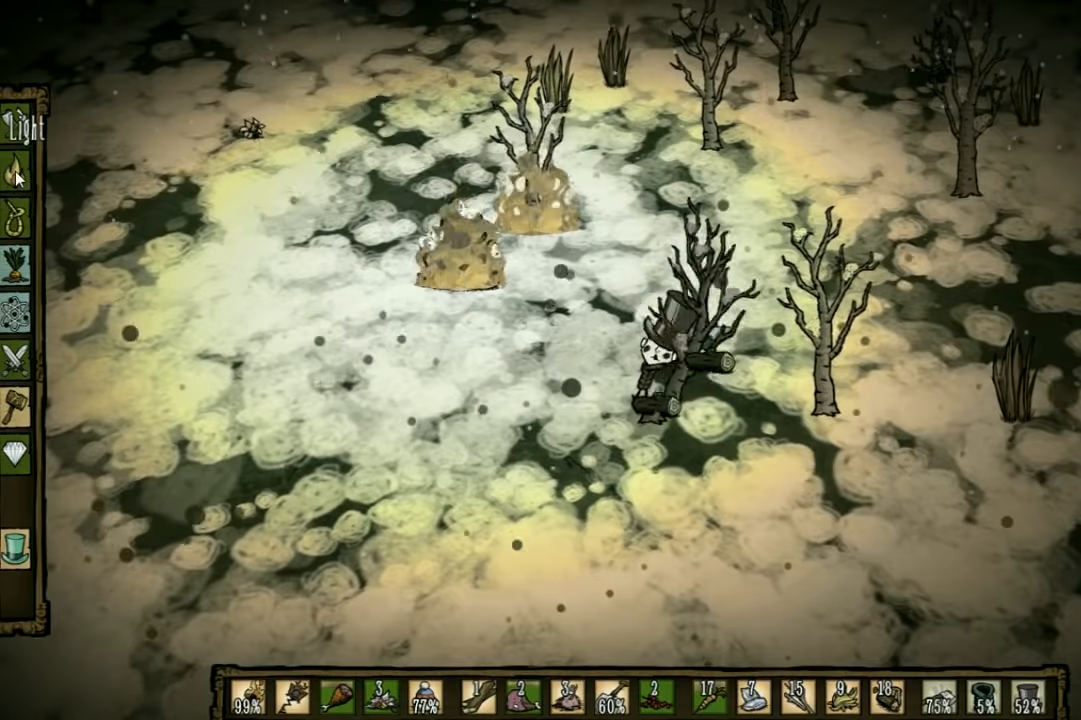
{"keys": ["f"], "events": []}
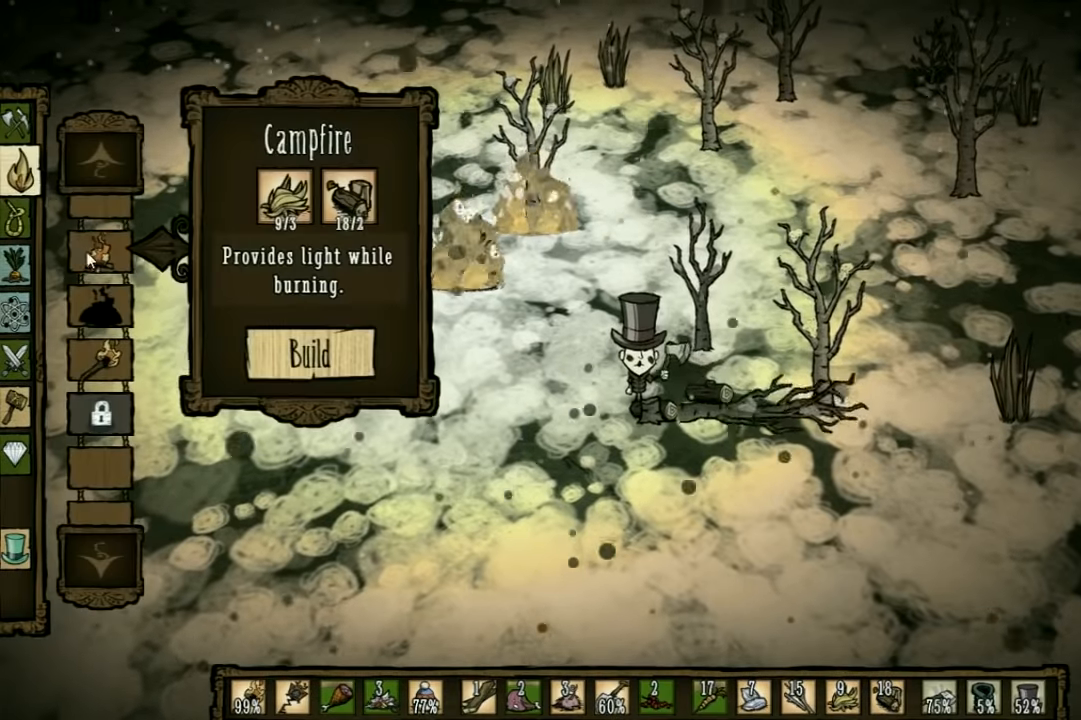
{"keys": ["f"], "events": []}
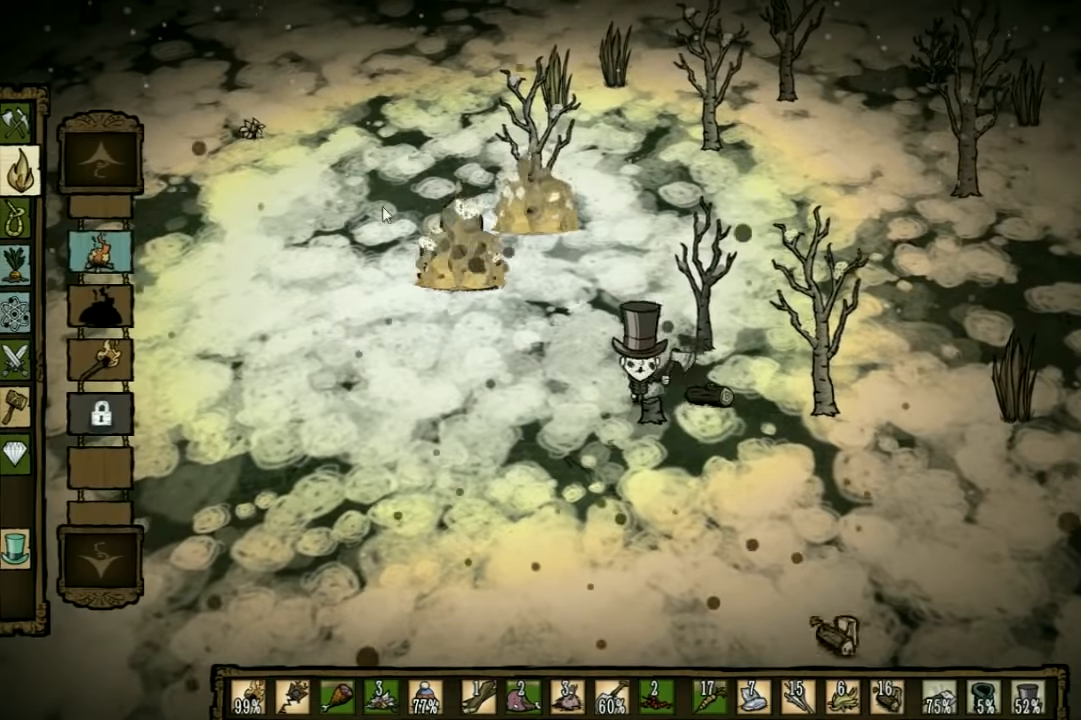
{"keys": ["f"], "events": []}
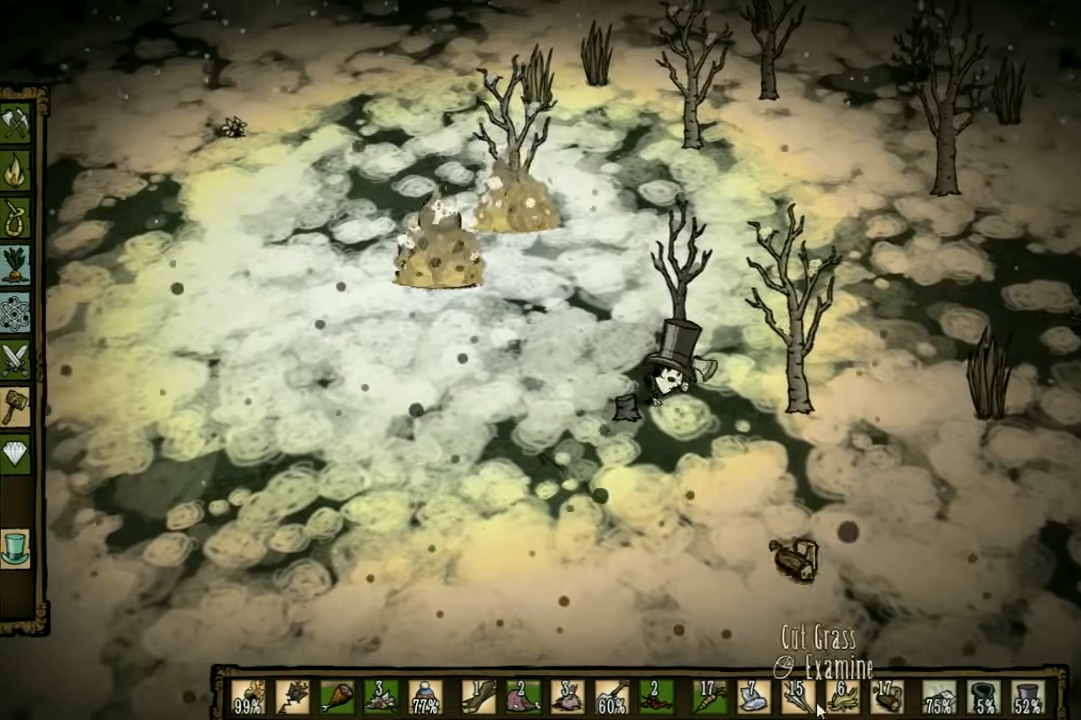
{"keys": [], "events": [[67, "f", "up"], [234, "a", "down"], [300, "a", "up"]]}
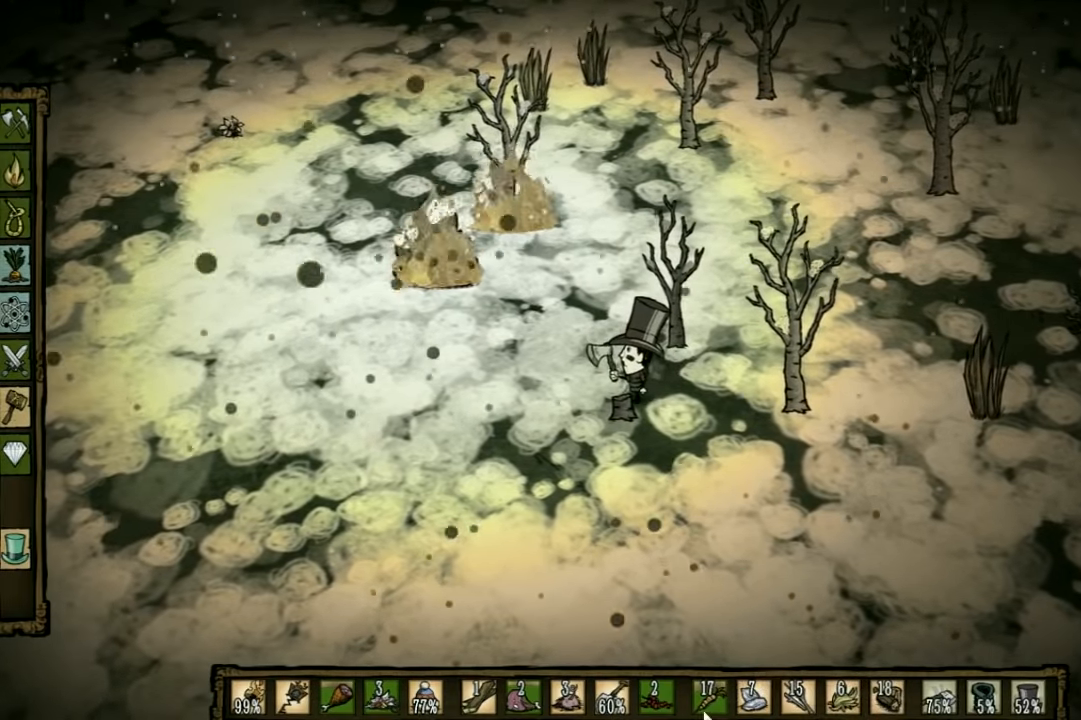
{"keys": [], "events": []}
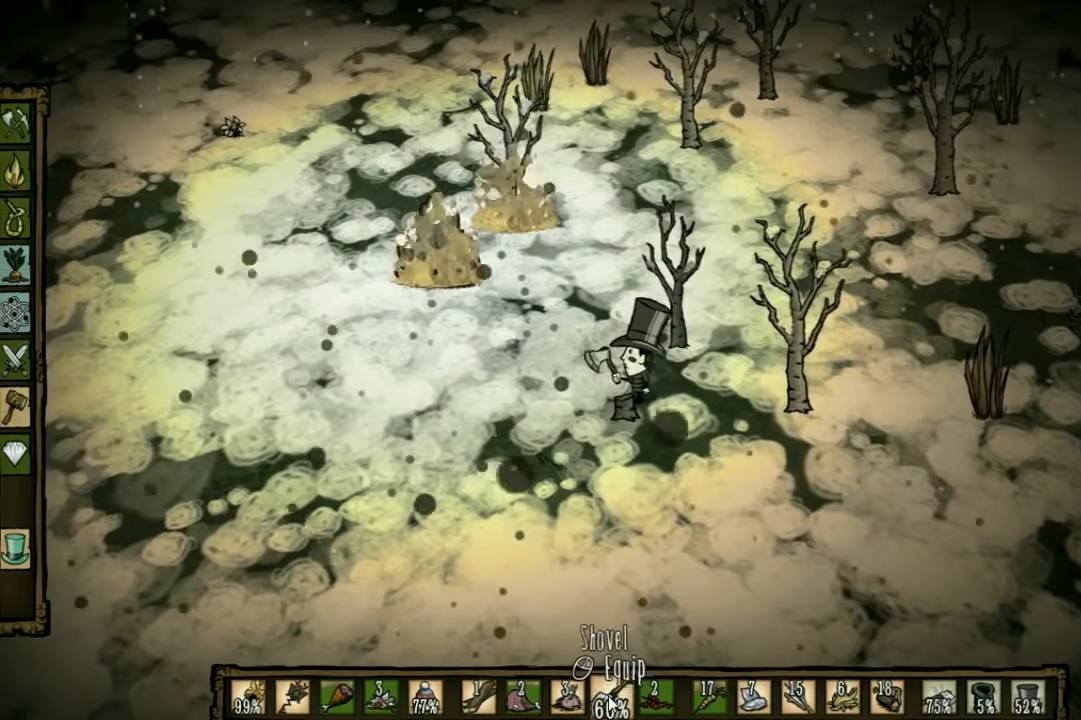
{"keys": ["f"], "events": [[167, "f", "down"]]}
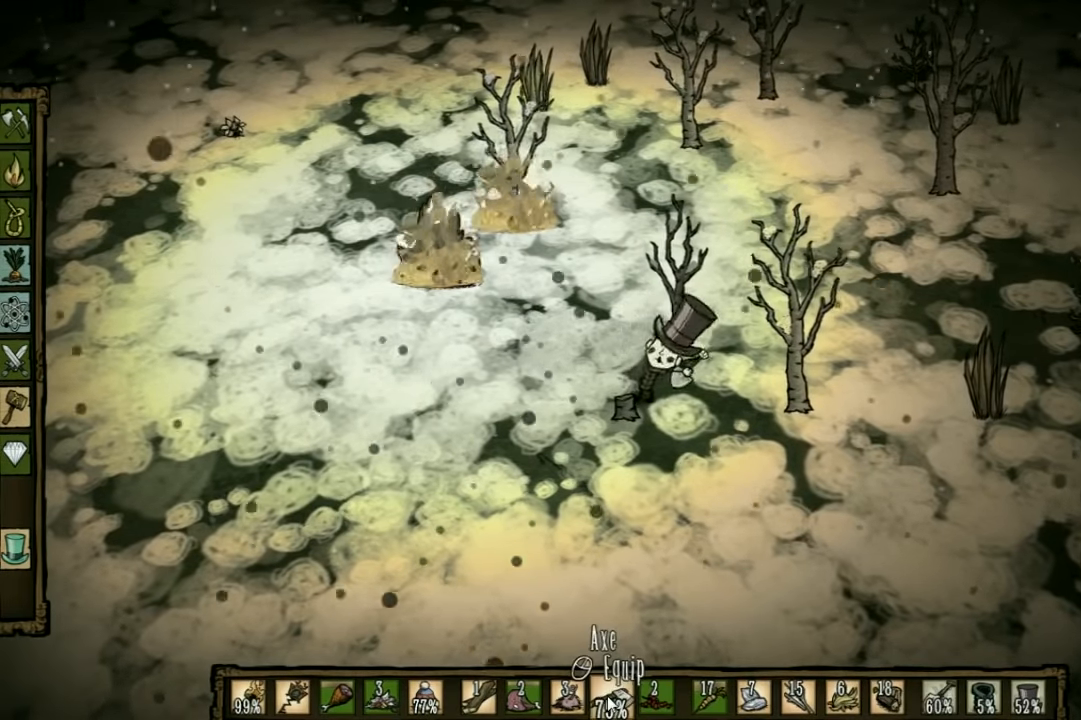
{"keys": ["f"], "events": []}
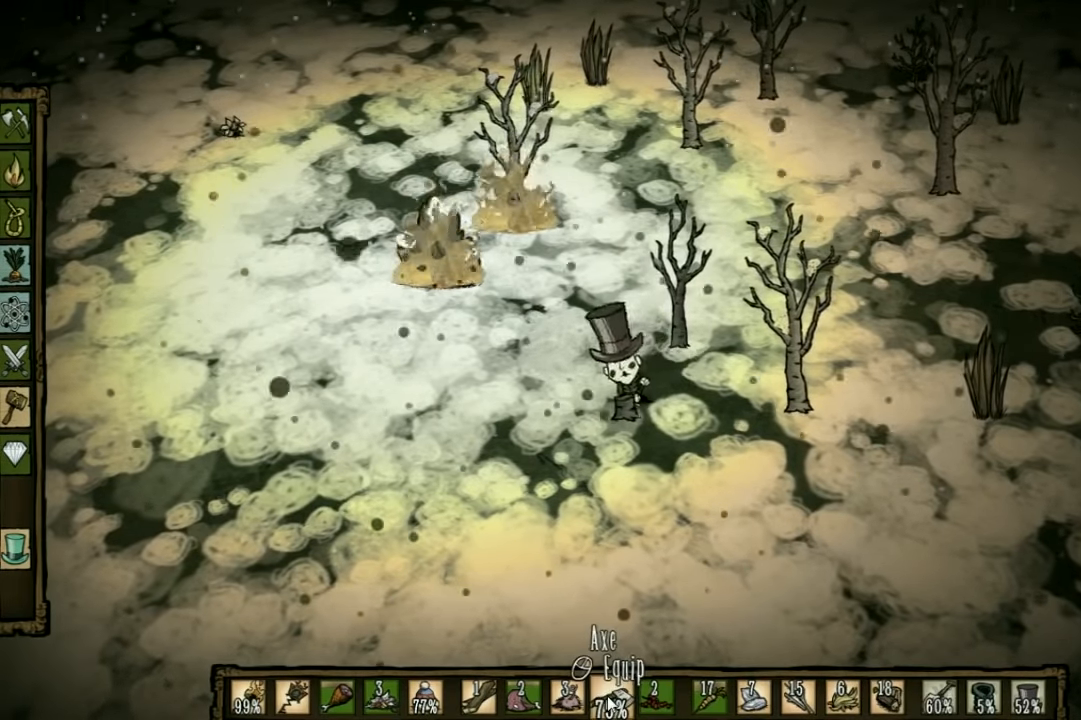
{"keys": ["f"], "events": []}
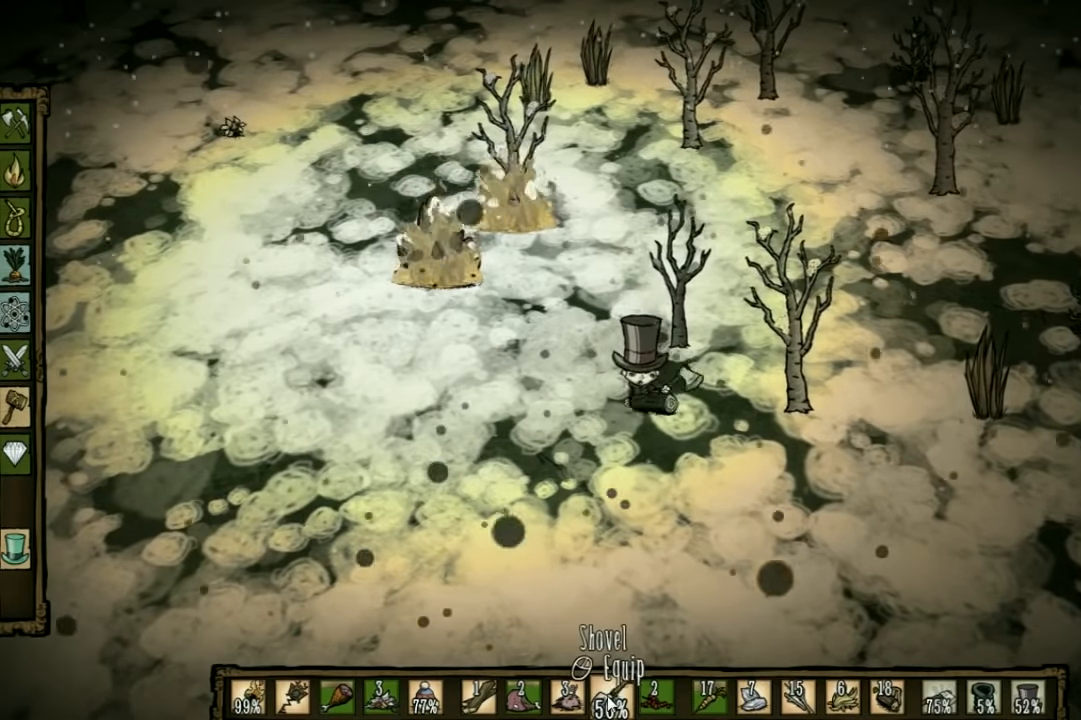
{"keys": ["f"], "events": [[100, "f", "up"], [167, "w", "down"], [434, "f", "down"], [500, "w", "up"]]}
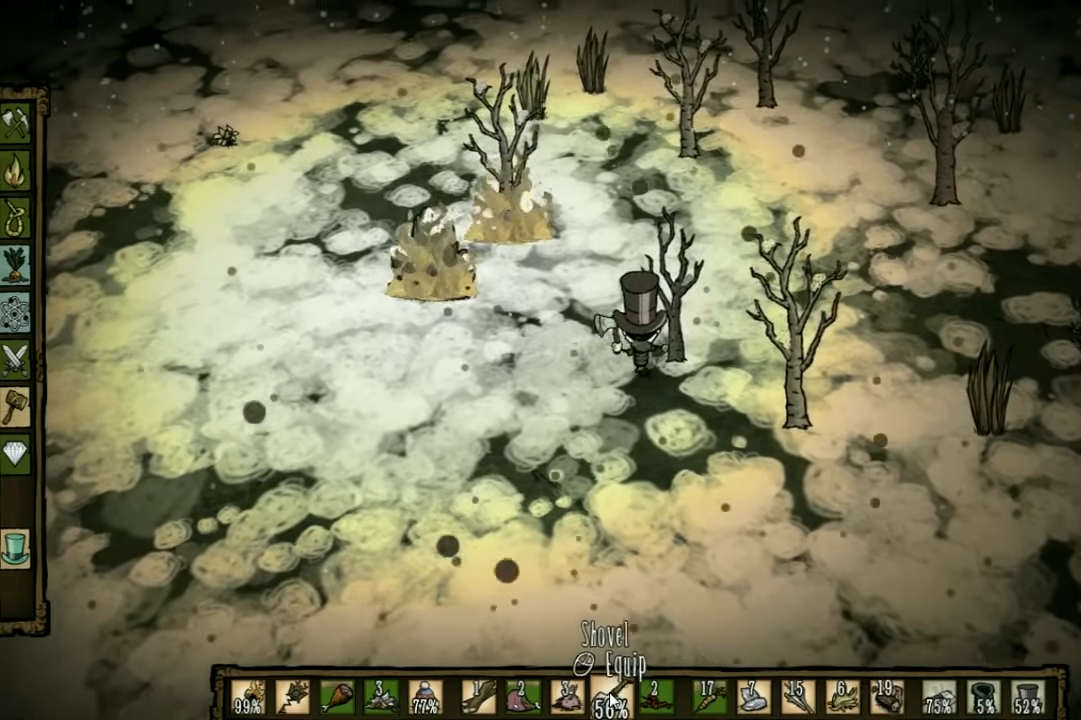
{"keys": ["f"], "events": []}
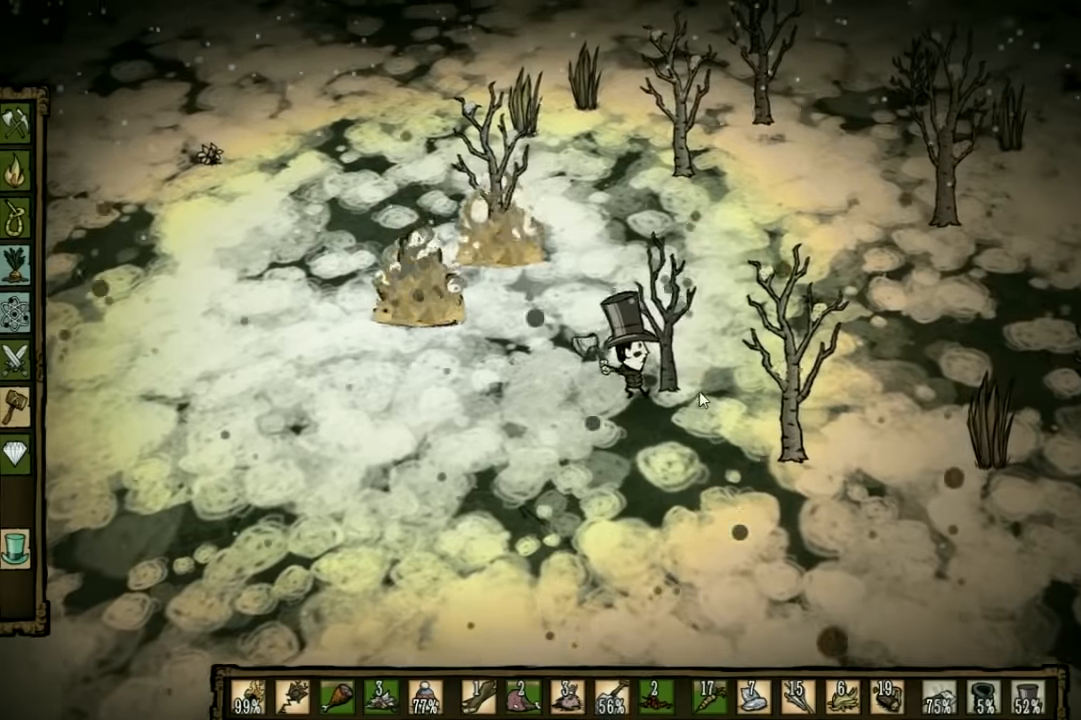
{"keys": ["f"], "events": []}
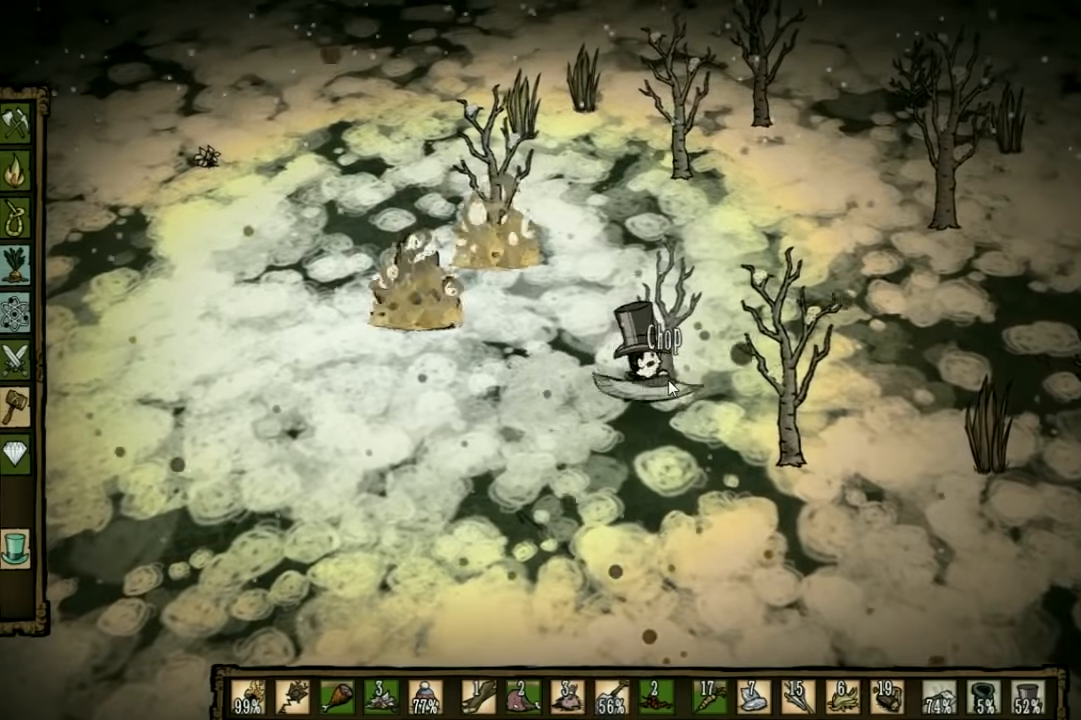
{"keys": ["f"], "events": []}
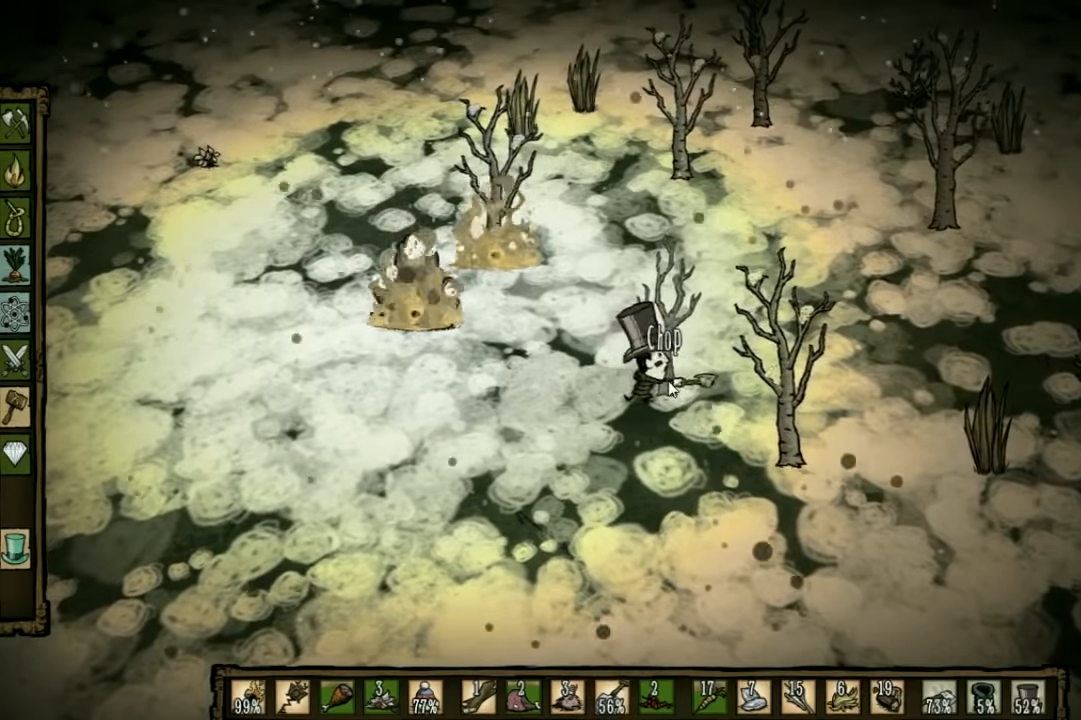
{"keys": ["f"], "events": []}
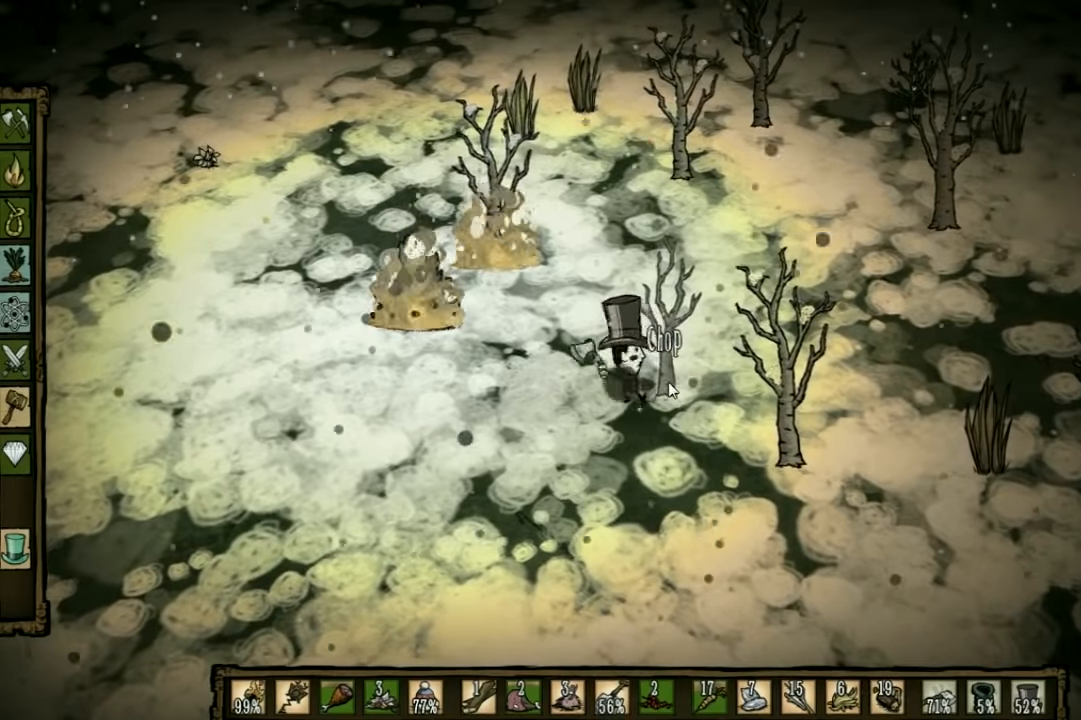
{"keys": ["f"], "events": []}
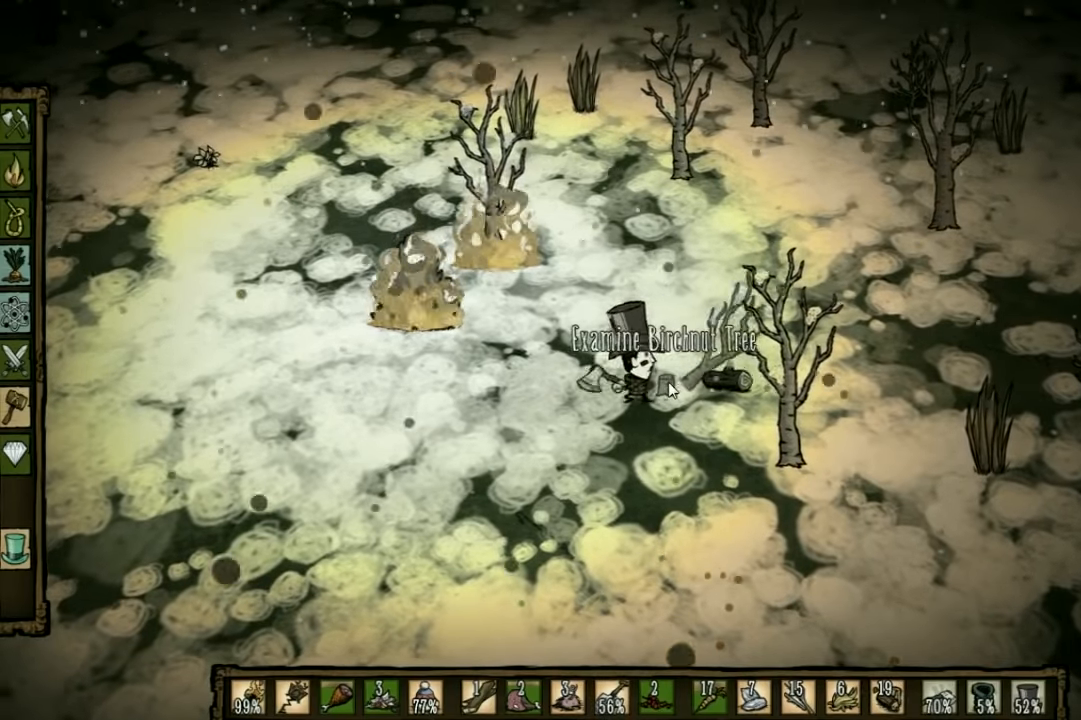
{"keys": ["f"], "events": []}
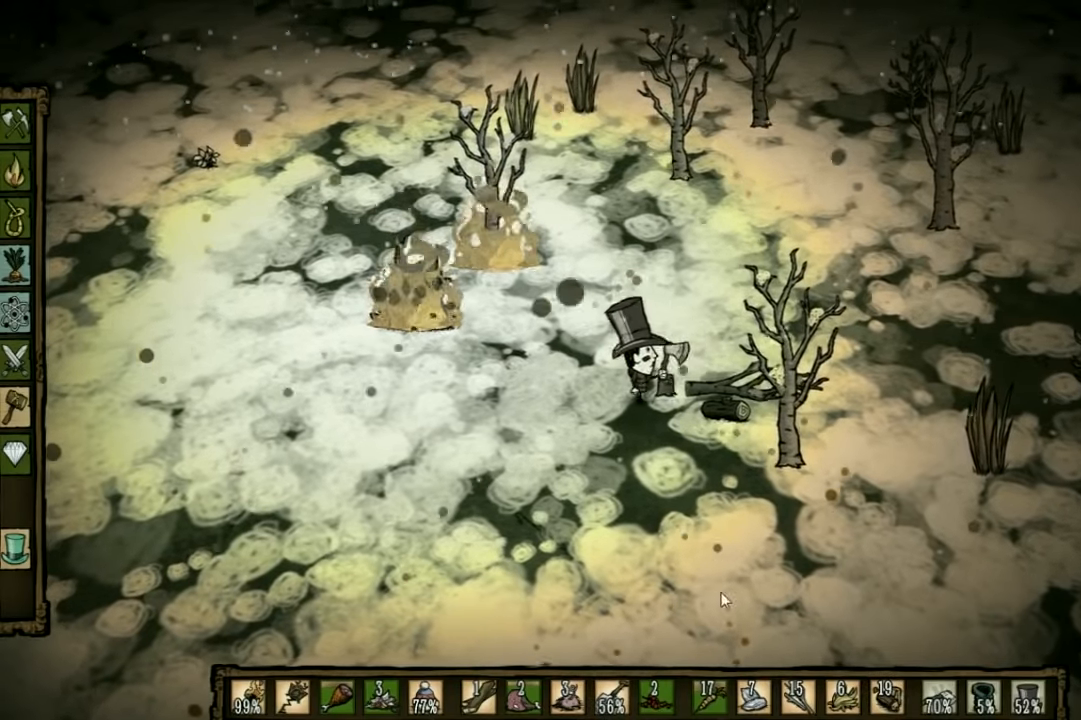
{"keys": ["f"], "events": []}
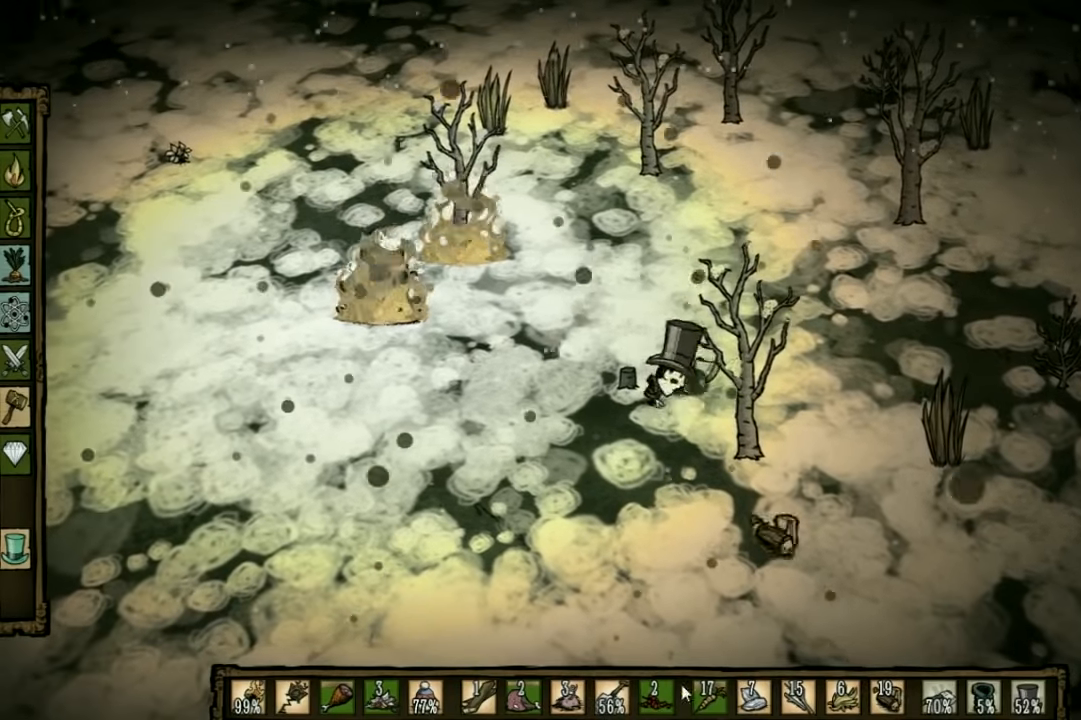
{"keys": [], "events": [[67, "f", "up"]]}
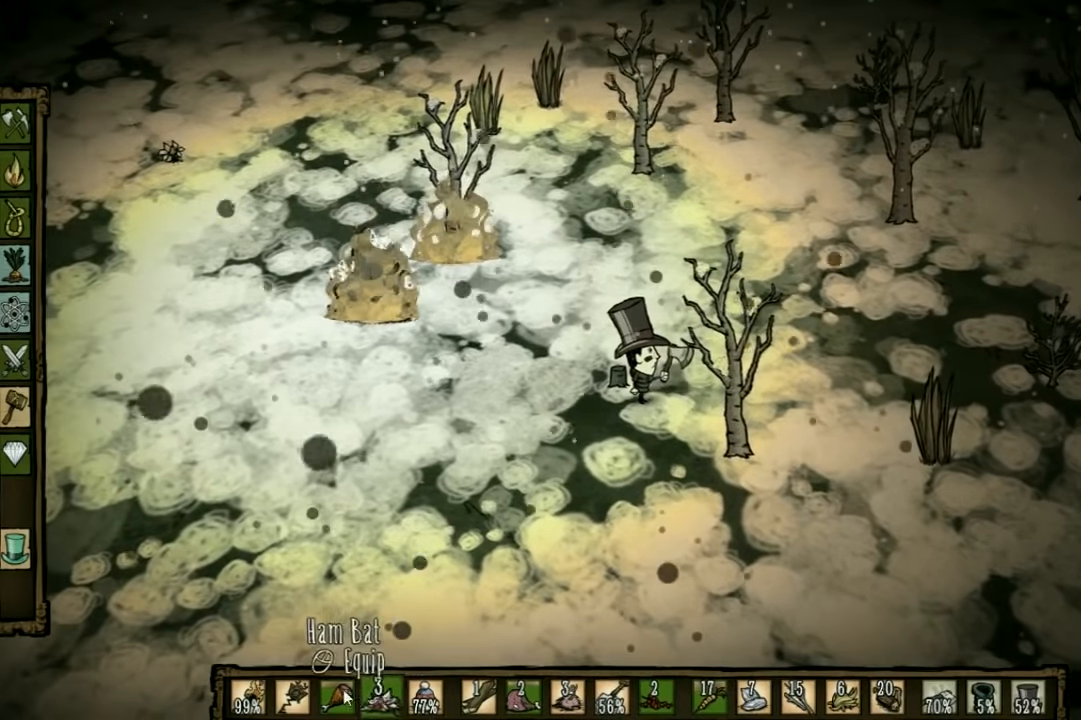
{"keys": [], "events": []}
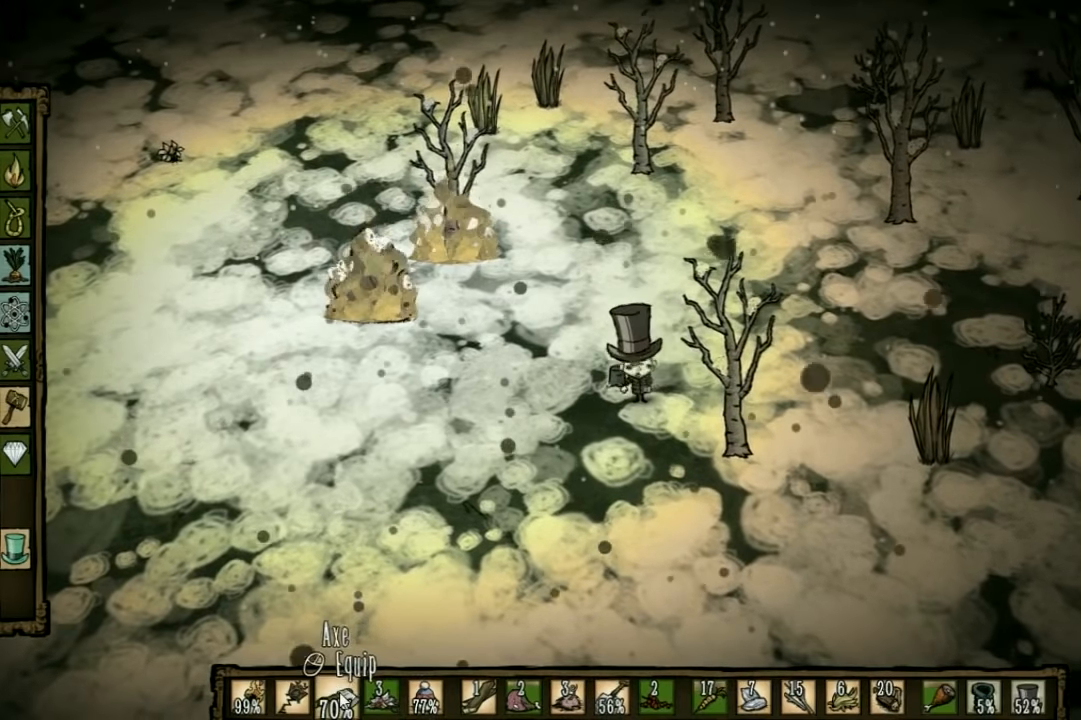
{"keys": [], "events": []}
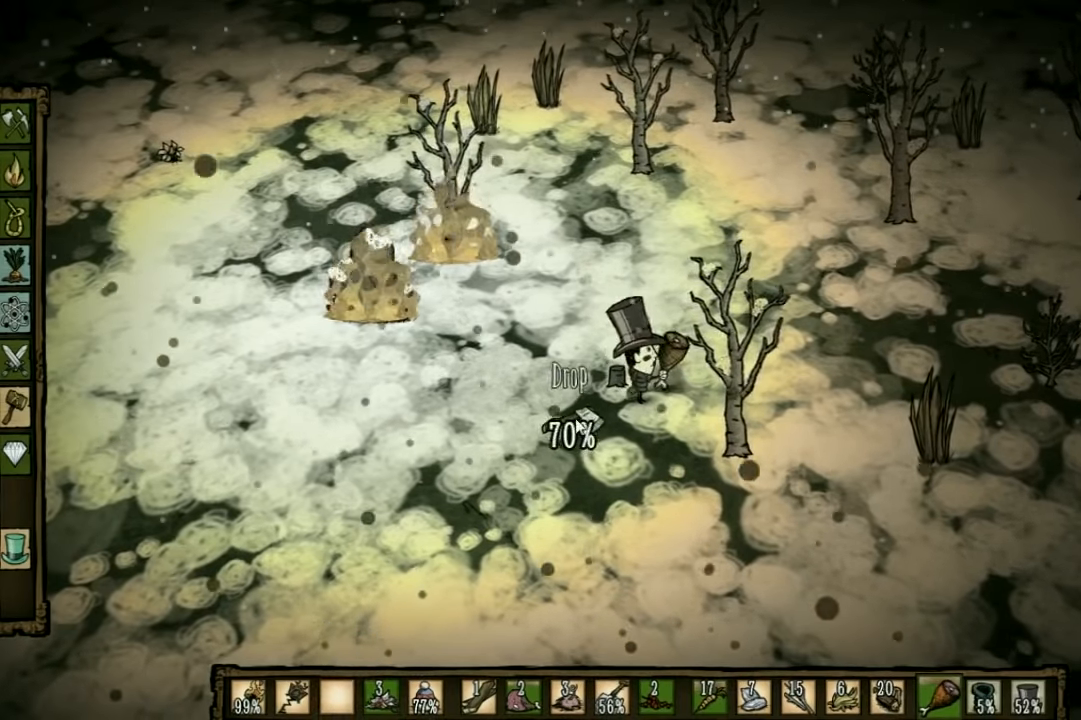
{"keys": [], "events": []}
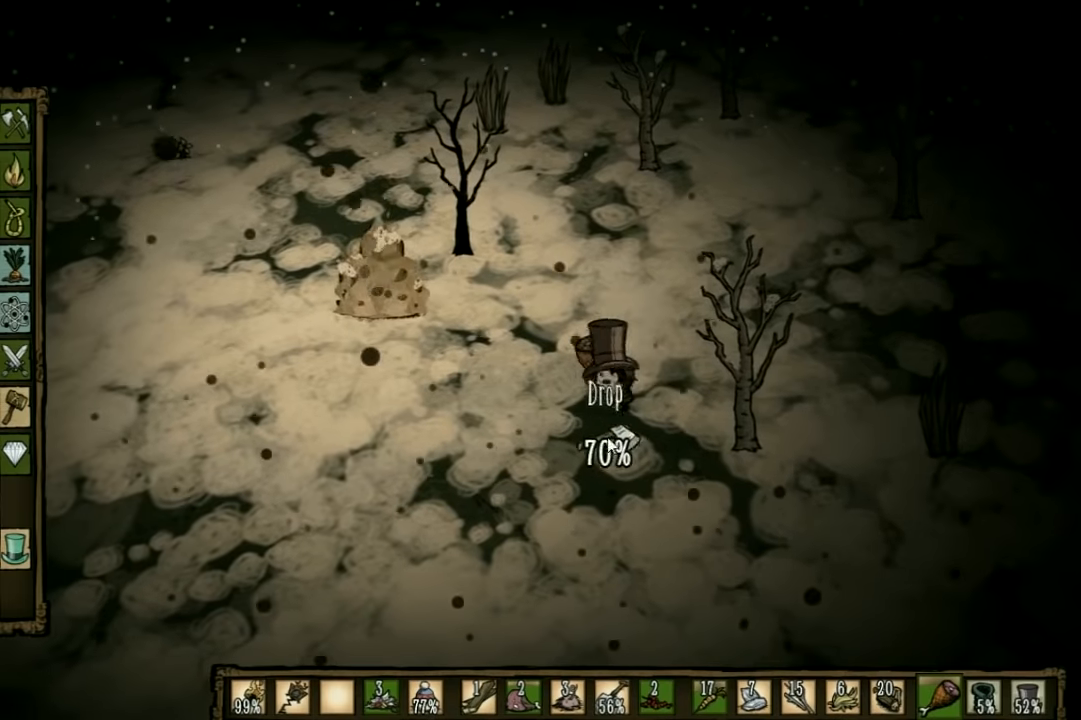
{"keys": ["w"], "events": [[466, "w", "down"]]}
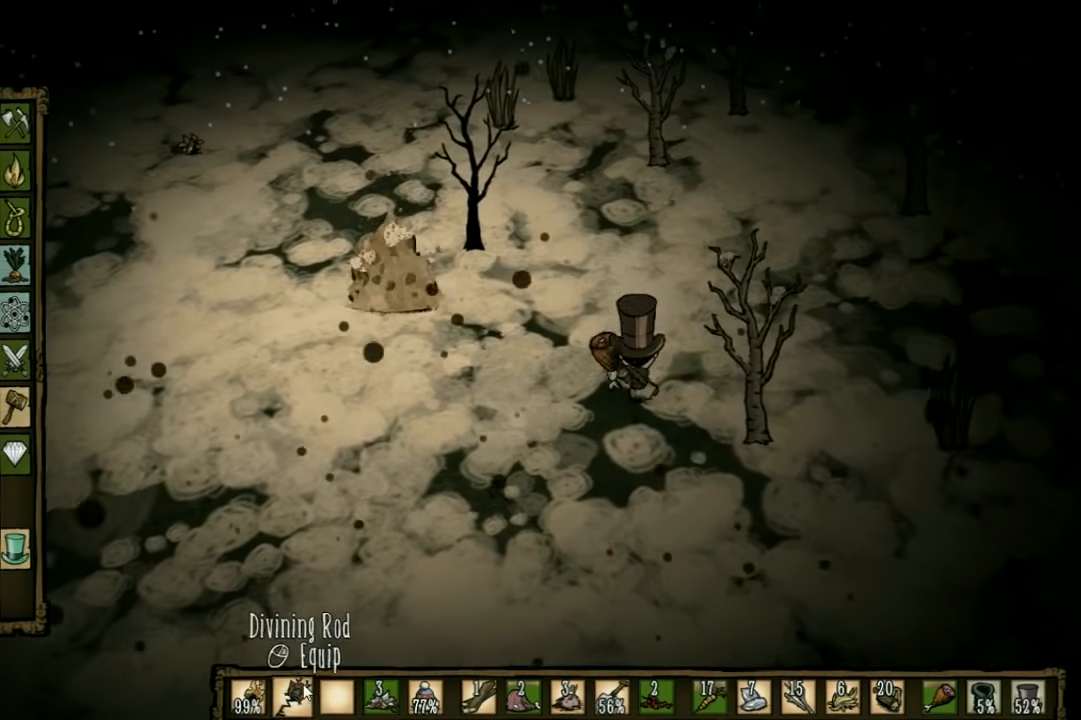
{"keys": ["w"], "events": []}
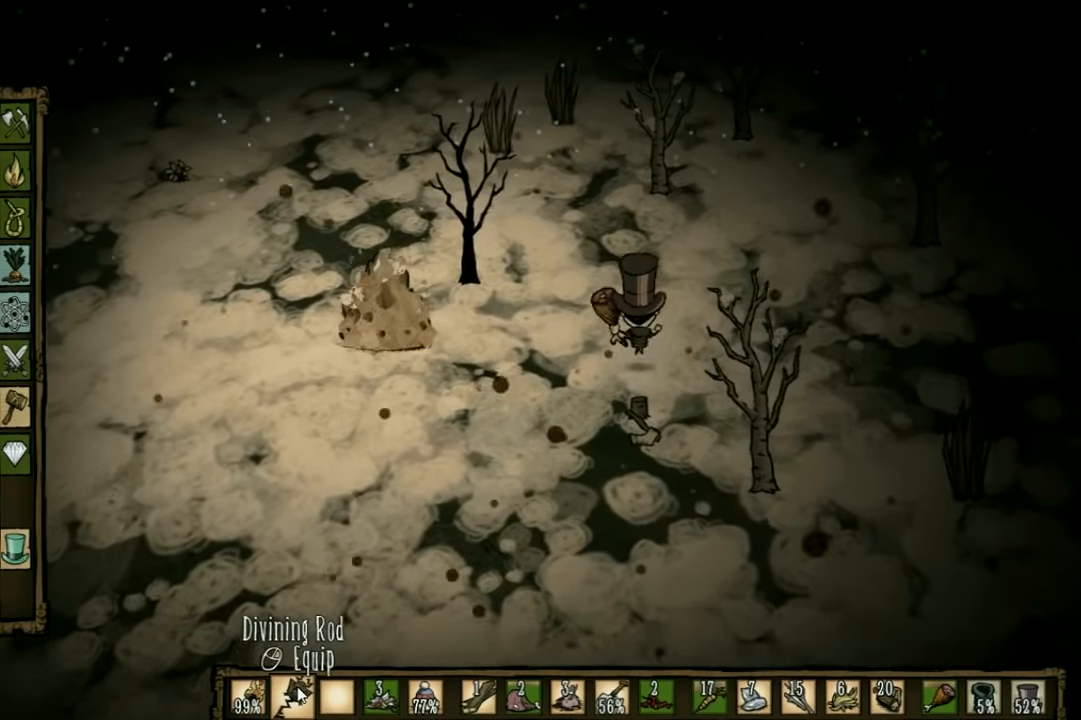
{"keys": ["w"], "events": []}
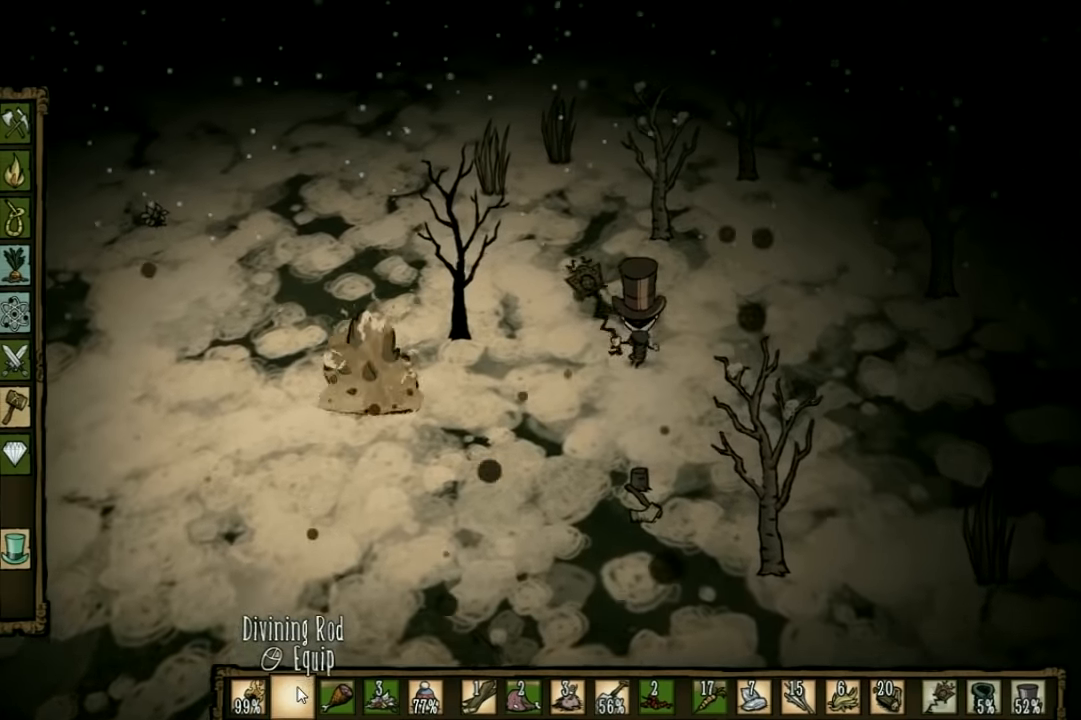
{"keys": ["w"], "events": []}
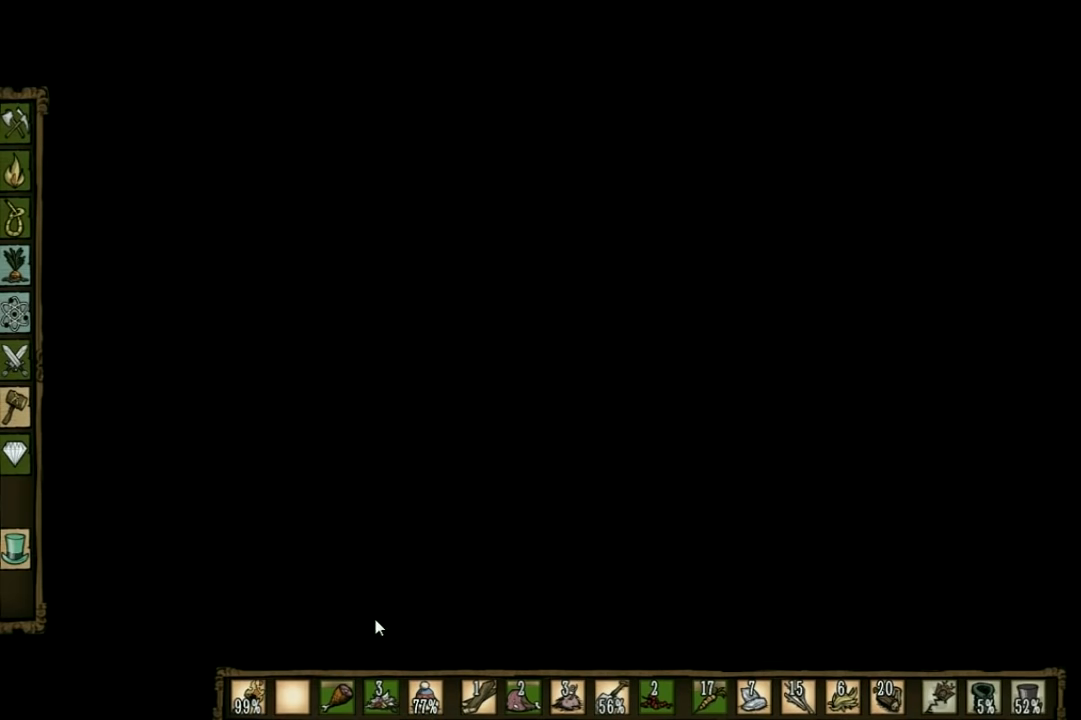
{"keys": [], "events": [[100, "shift", "down"], [233, "shift", "up"], [466, "w", "up"]]}
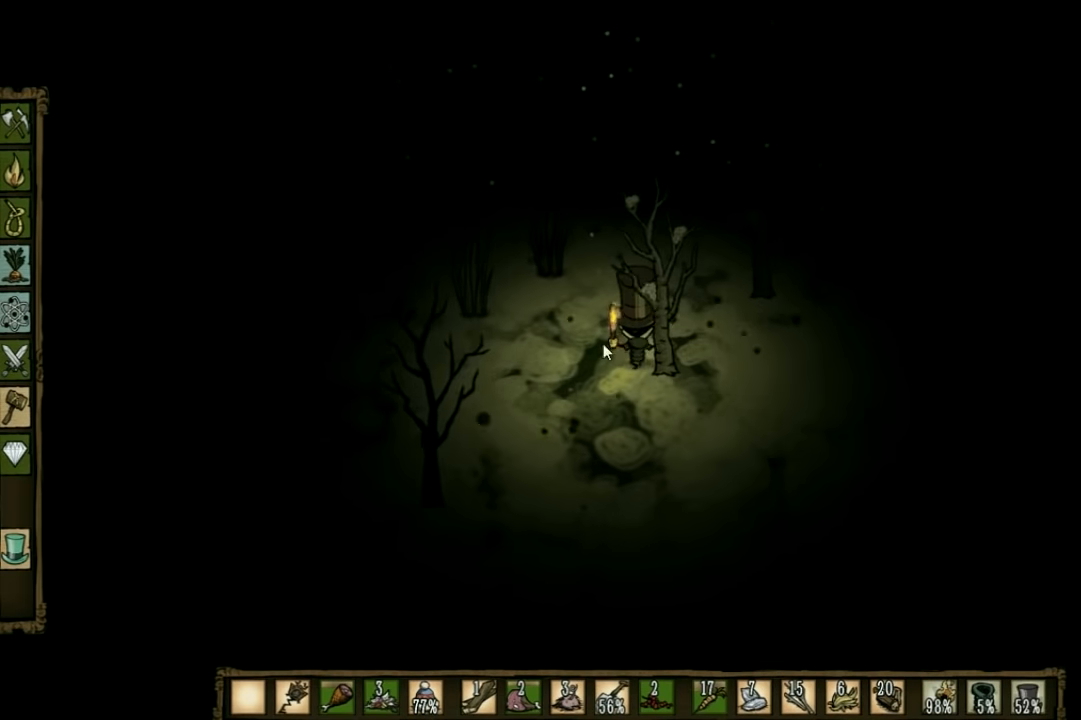
{"keys": [], "events": []}
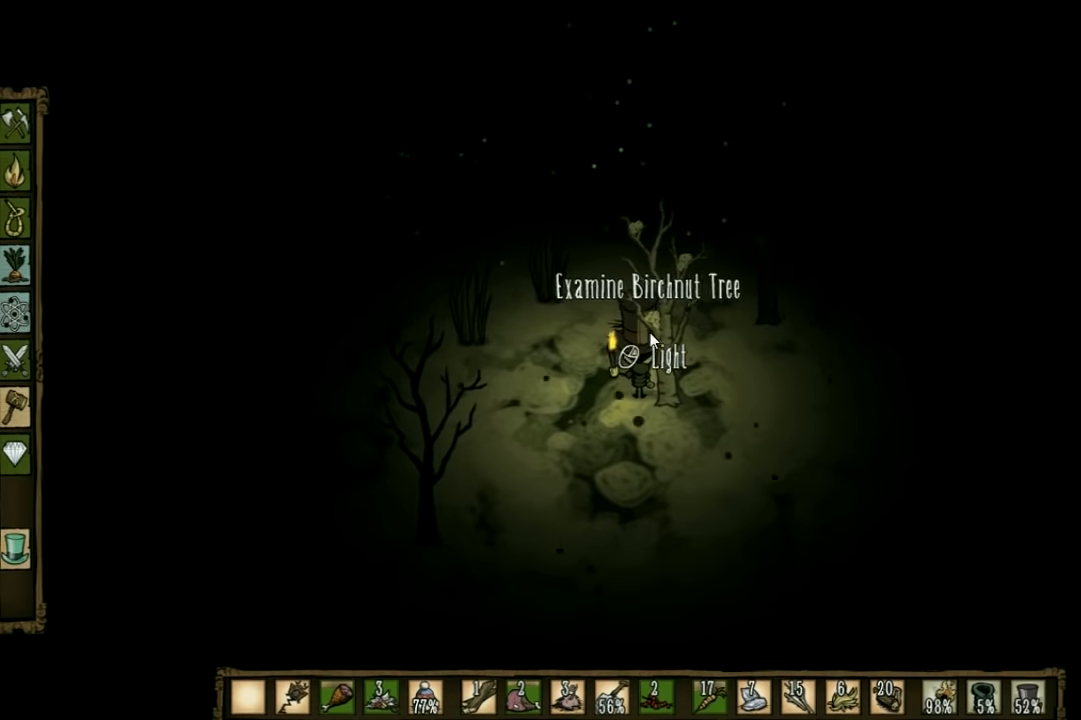
{"keys": [], "events": []}